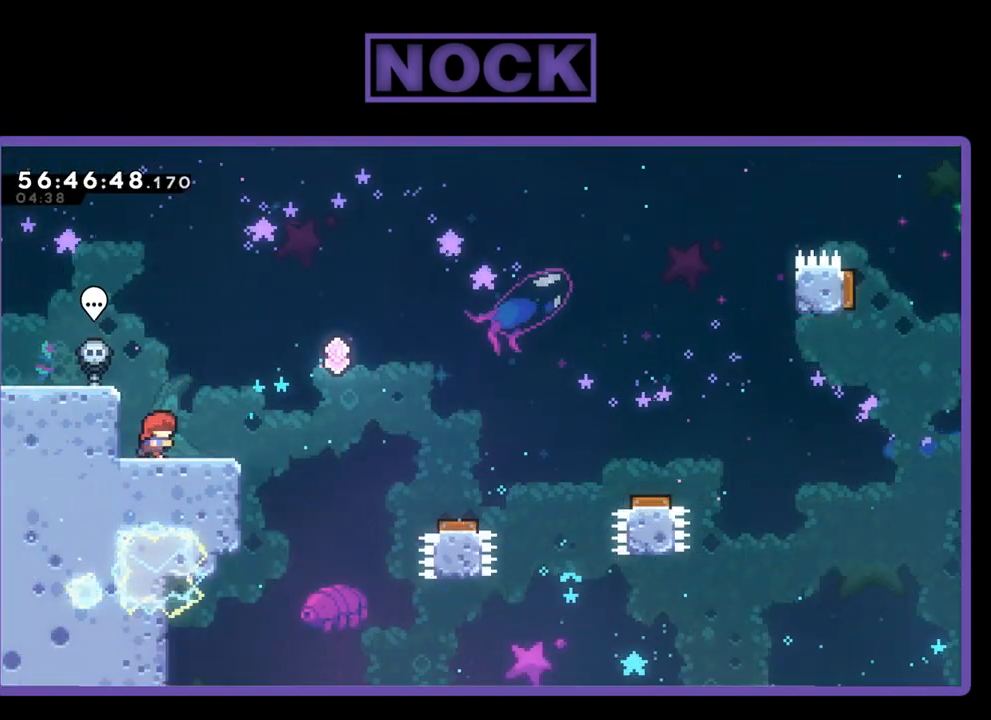
Gameplay with a controller (PlayStation layout); each line is a JSON object with the inputs held at the frame after it. "events" lists button and stick changes between this image and that frame as [ms after this image, input, new state], when the widget could be followed in between. Not read: left_stick.
{"buttons": ["CROSS", "R2", "DPAD_RIGHT"], "right_stick": "center", "events": [[367, "CROSS", "down"]]}
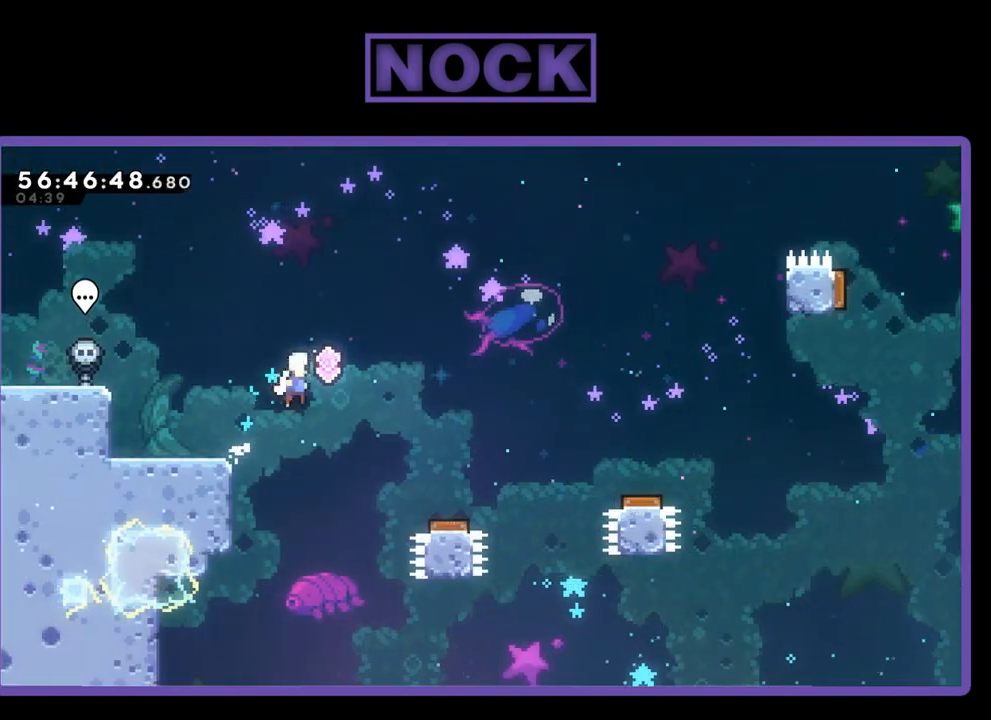
{"buttons": ["R2", "DPAD_RIGHT"], "right_stick": "center", "events": [[133, "CROSS", "up"]]}
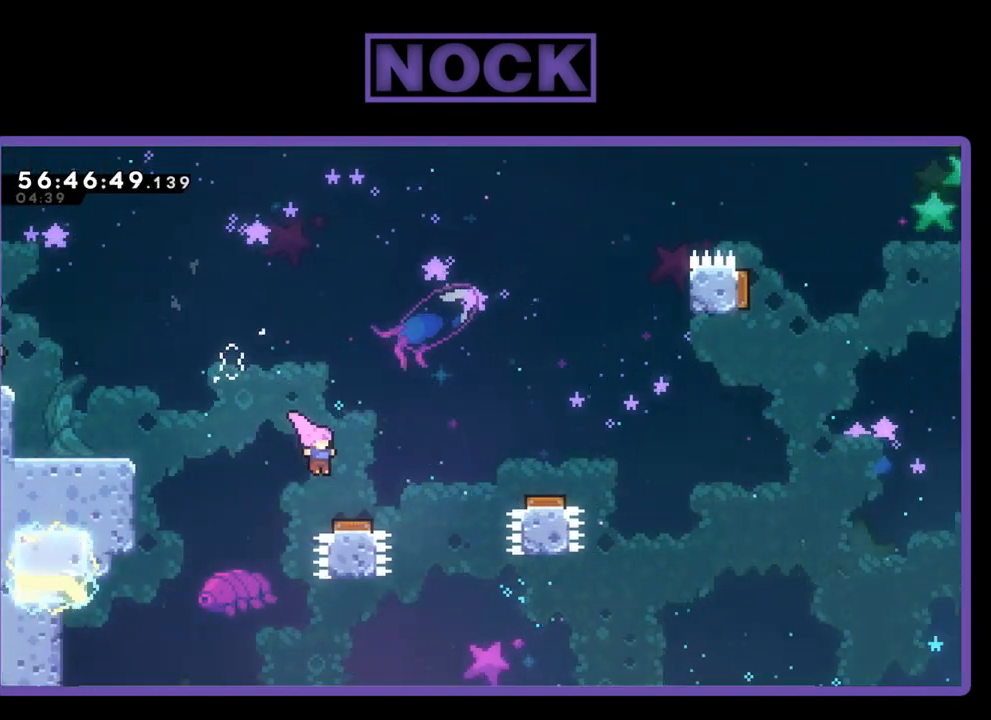
{"buttons": ["R2", "DPAD_RIGHT"], "right_stick": "center", "events": []}
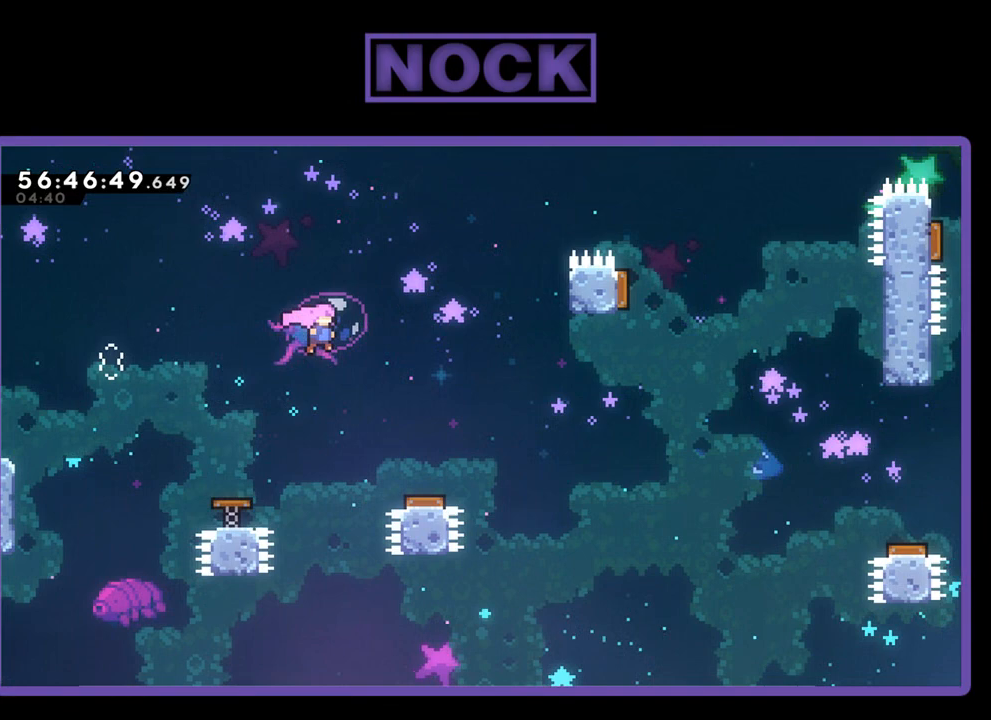
{"buttons": ["R2", "DPAD_RIGHT"], "right_stick": "center", "events": []}
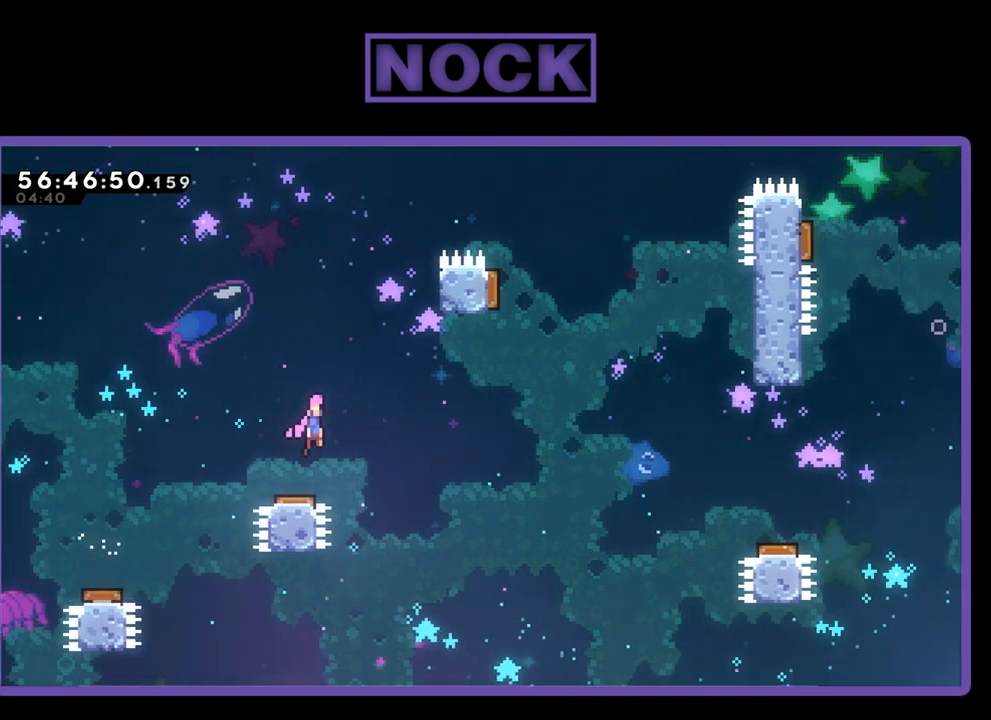
{"buttons": ["DPAD_RIGHT"], "right_stick": "center", "events": [[100, "R2", "up"]]}
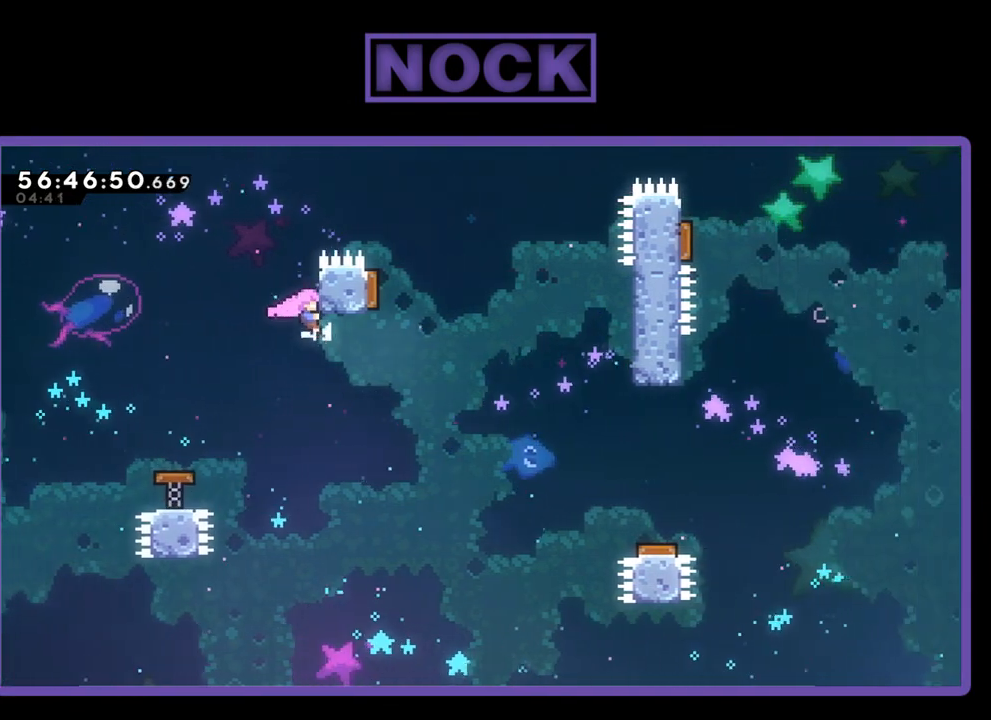
{"buttons": ["R2", "DPAD_UP", "DPAD_RIGHT"], "right_stick": "center", "events": [[433, "R2", "down"], [467, "DPAD_UP", "down"]]}
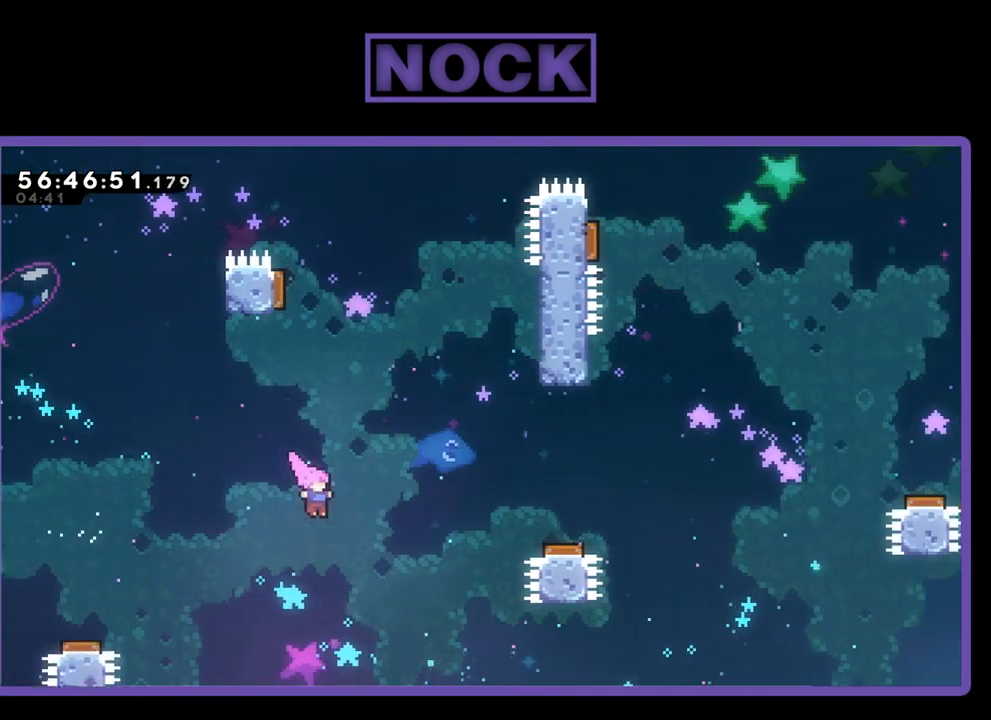
{"buttons": ["CIRCLE", "R2", "DPAD_UP", "DPAD_RIGHT"], "right_stick": "center", "events": [[100, "CIRCLE", "down"]]}
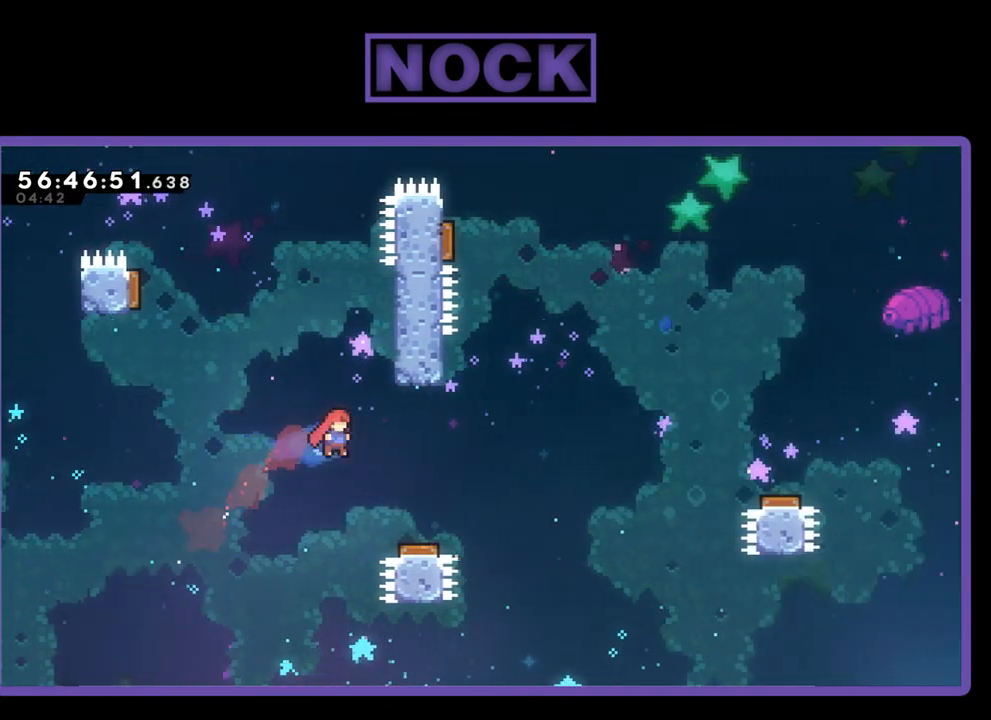
{"buttons": ["R2", "DPAD_UP", "DPAD_LEFT"], "right_stick": "center", "events": [[100, "CIRCLE", "up"], [233, "DPAD_RIGHT", "up"], [300, "DPAD_LEFT", "down"], [367, "DPAD_UP", "up"], [467, "DPAD_UP", "down"]]}
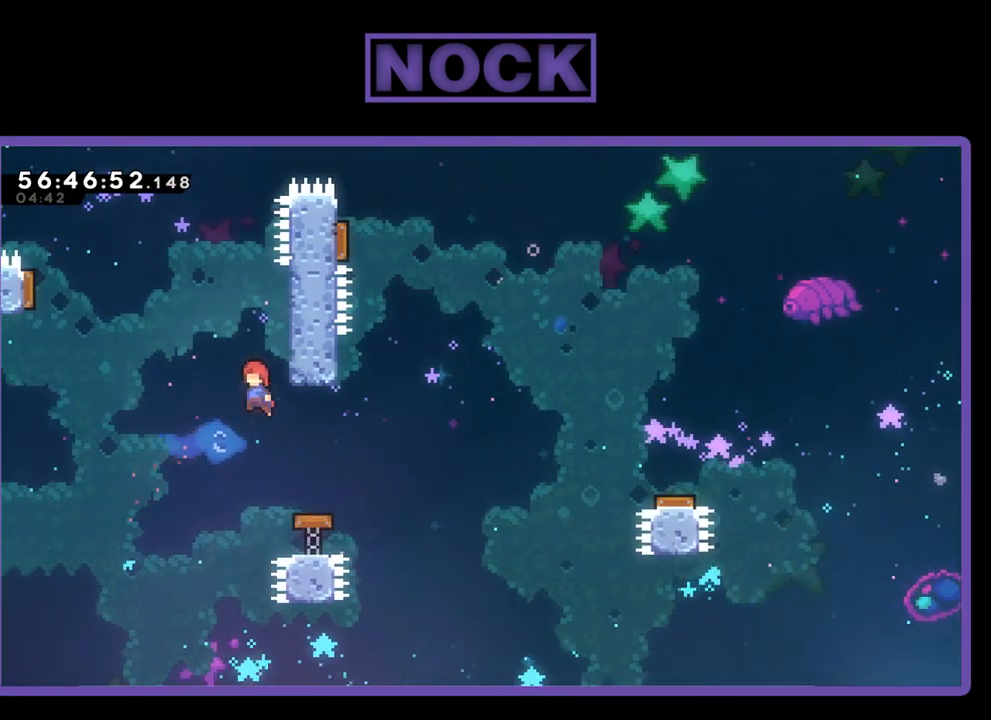
{"buttons": ["CIRCLE", "R2", "DPAD_UP", "DPAD_LEFT"], "right_stick": "center", "events": [[333, "CIRCLE", "down"]]}
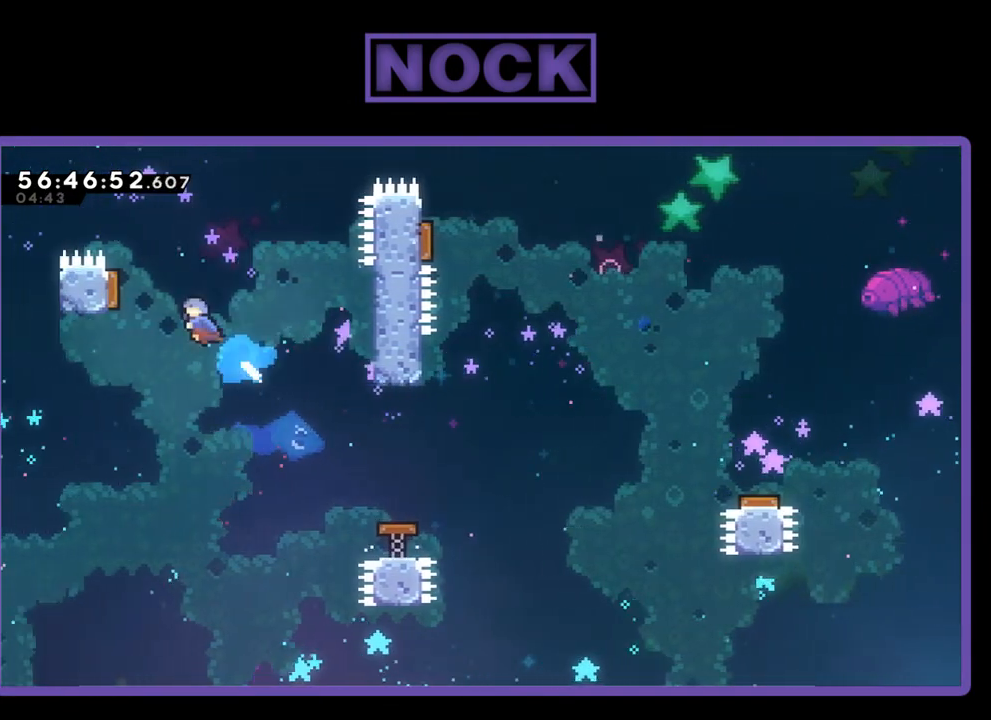
{"buttons": ["R2", "DPAD_UP", "DPAD_RIGHT"], "right_stick": "center", "events": [[100, "CIRCLE", "up"], [300, "DPAD_LEFT", "up"], [333, "DPAD_RIGHT", "down"]]}
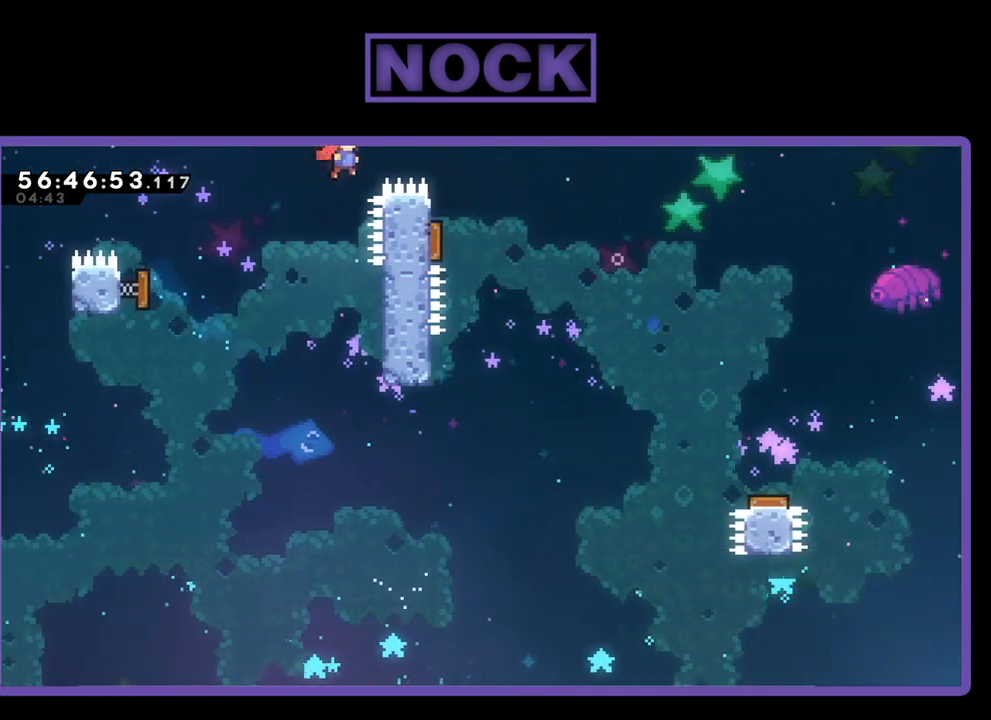
{"buttons": ["R2"], "right_stick": "center", "events": [[33, "CIRCLE", "down"], [267, "CIRCLE", "up"], [433, "DPAD_UP", "up"], [500, "DPAD_RIGHT", "up"]]}
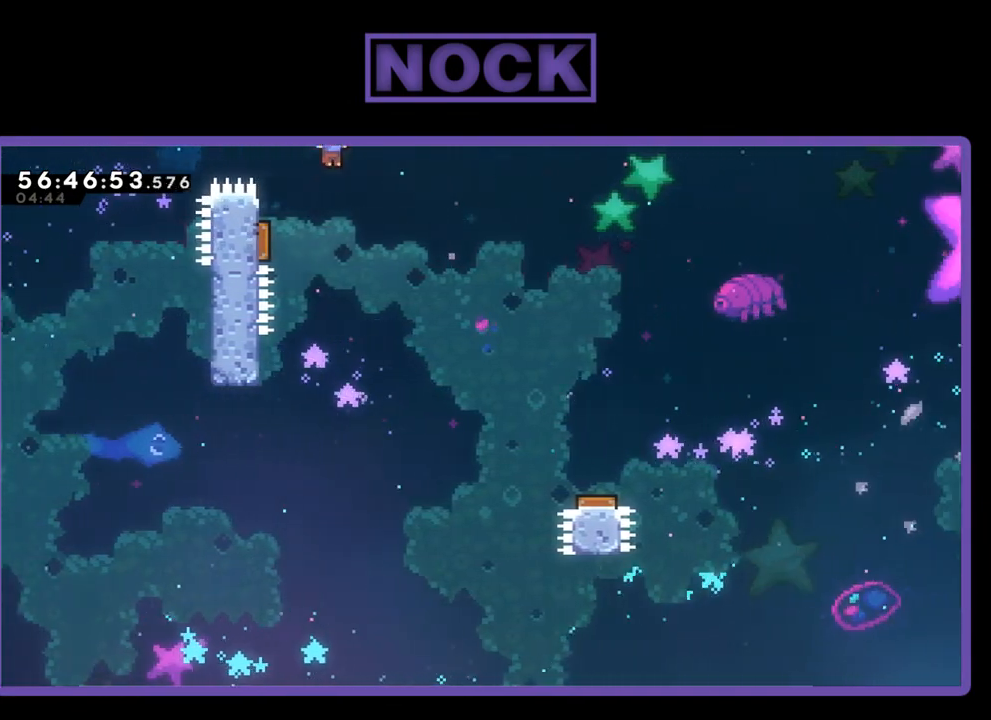
{"buttons": ["R2", "DPAD_UP", "DPAD_RIGHT"], "right_stick": "center", "events": [[100, "DPAD_LEFT", "down"], [200, "DPAD_UP", "down"], [433, "DPAD_LEFT", "up"], [500, "DPAD_RIGHT", "down"]]}
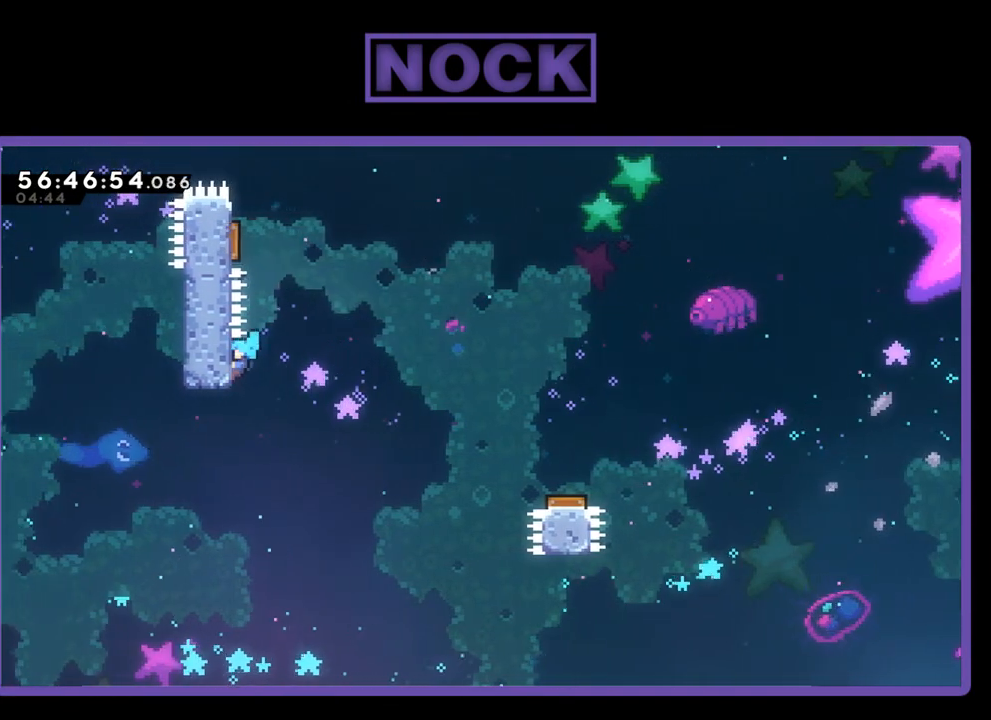
{"buttons": ["R2"], "right_stick": "center", "events": [[33, "DPAD_RIGHT", "up"], [100, "DPAD_LEFT", "down"], [300, "DPAD_LEFT", "up"], [333, "DPAD_UP", "up"]]}
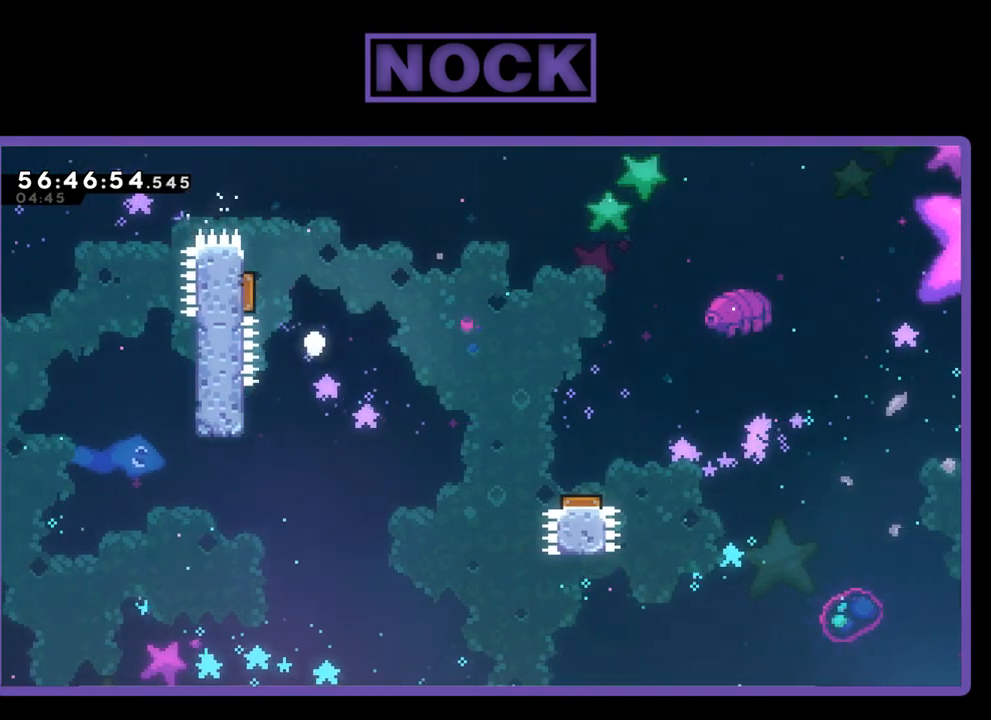
{"buttons": ["R2"], "right_stick": "center", "events": []}
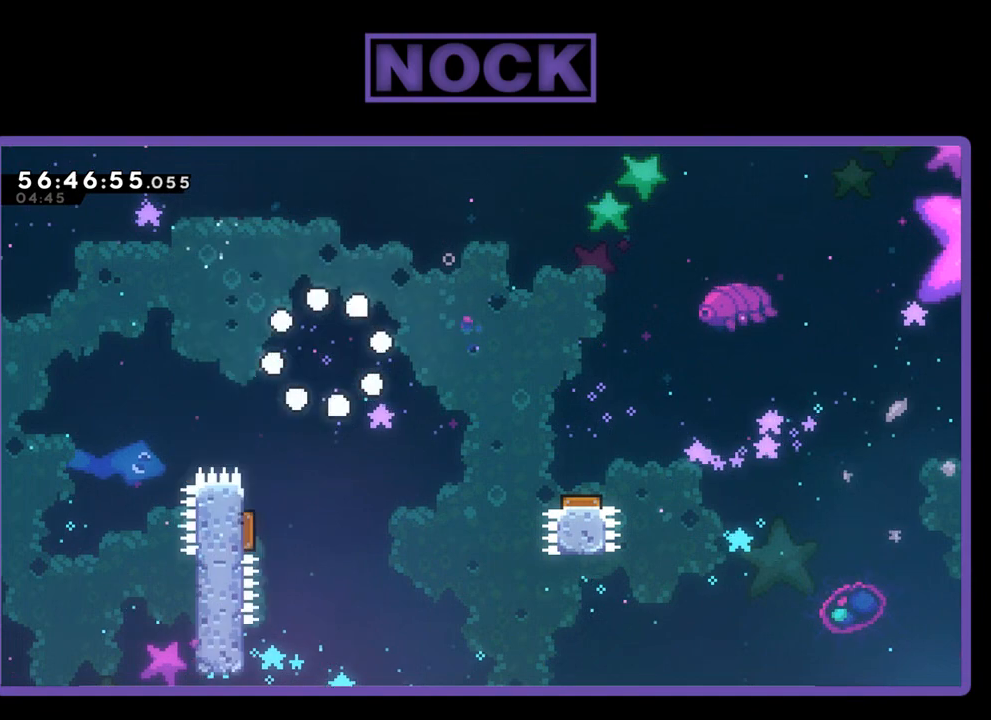
{"buttons": [], "right_stick": "center", "events": [[33, "R2", "up"]]}
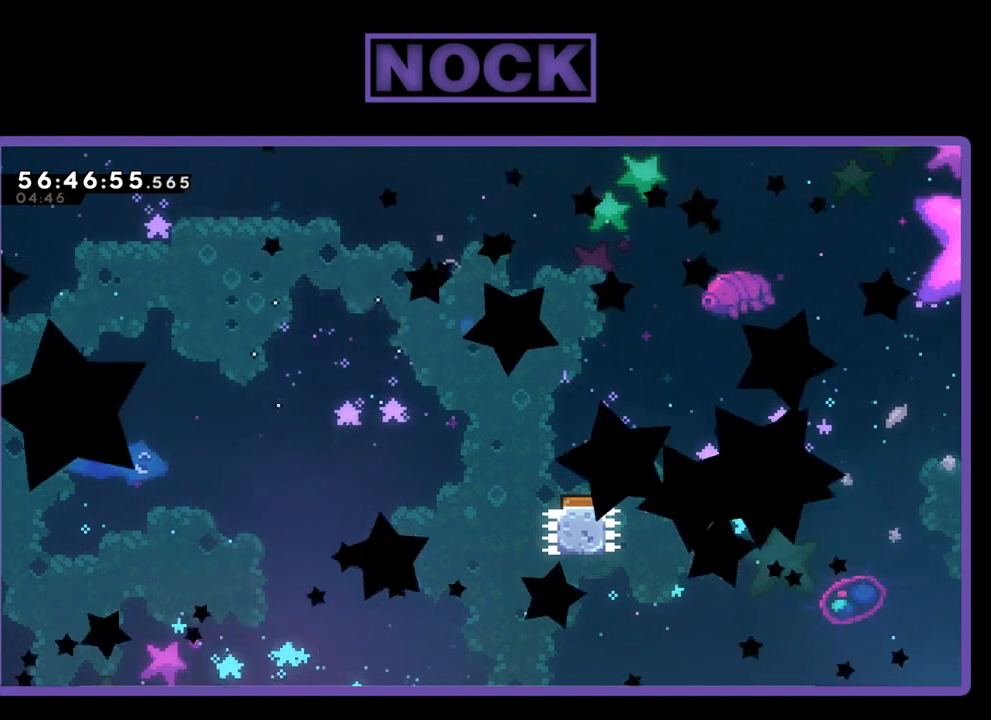
{"buttons": [], "right_stick": "center", "events": []}
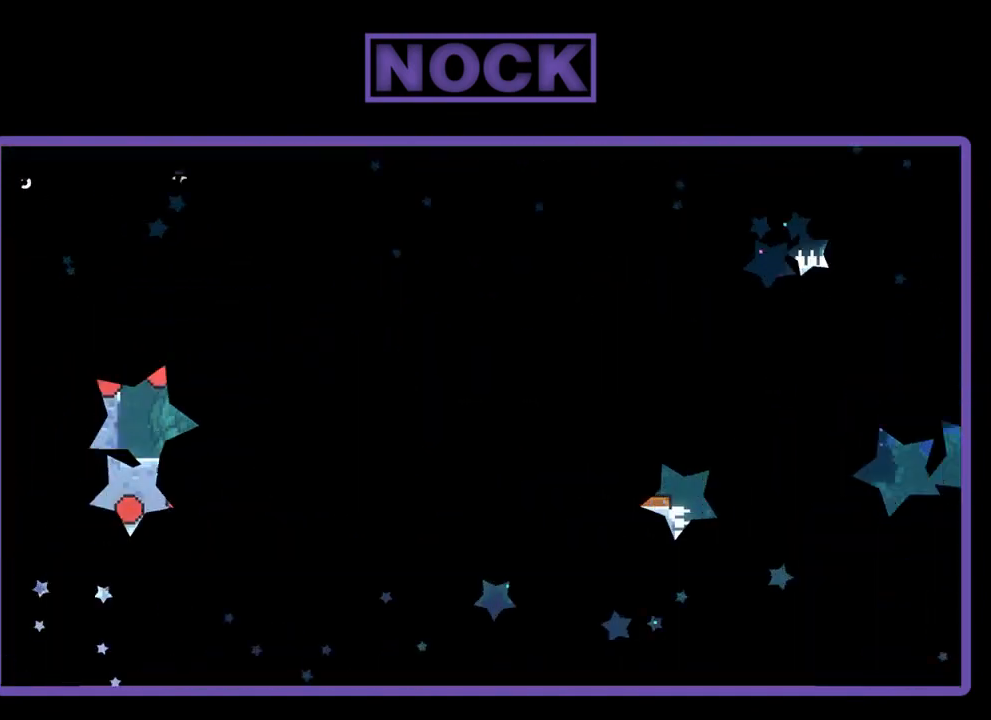
{"buttons": ["R2"], "right_stick": "center", "events": [[33, "R2", "down"]]}
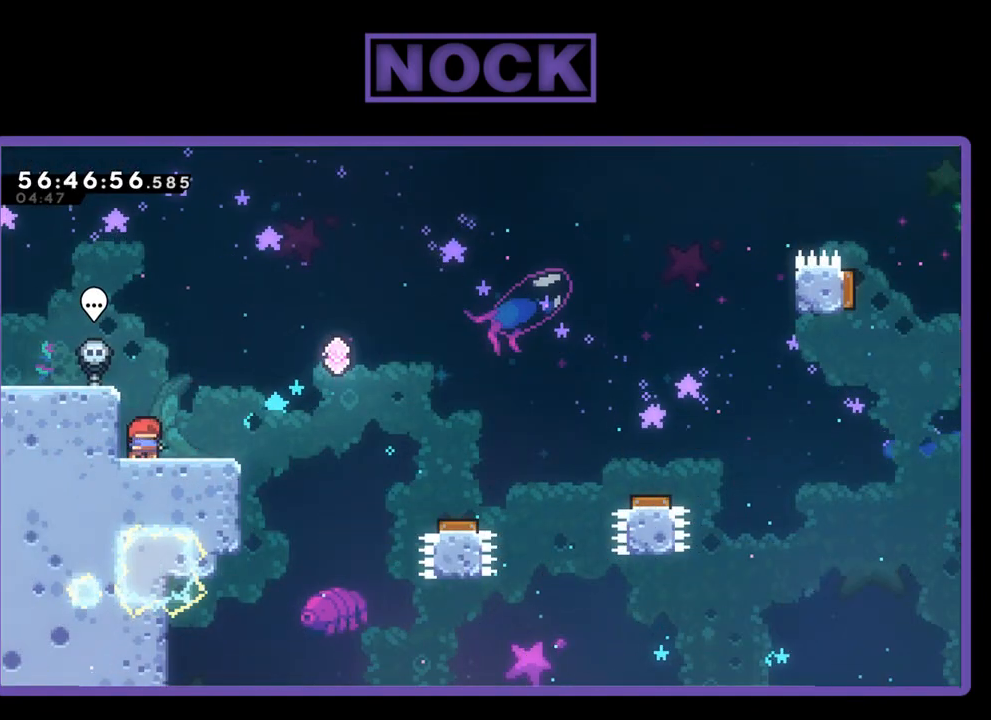
{"buttons": ["R2", "DPAD_RIGHT"], "right_stick": "center", "events": [[167, "DPAD_RIGHT", "down"]]}
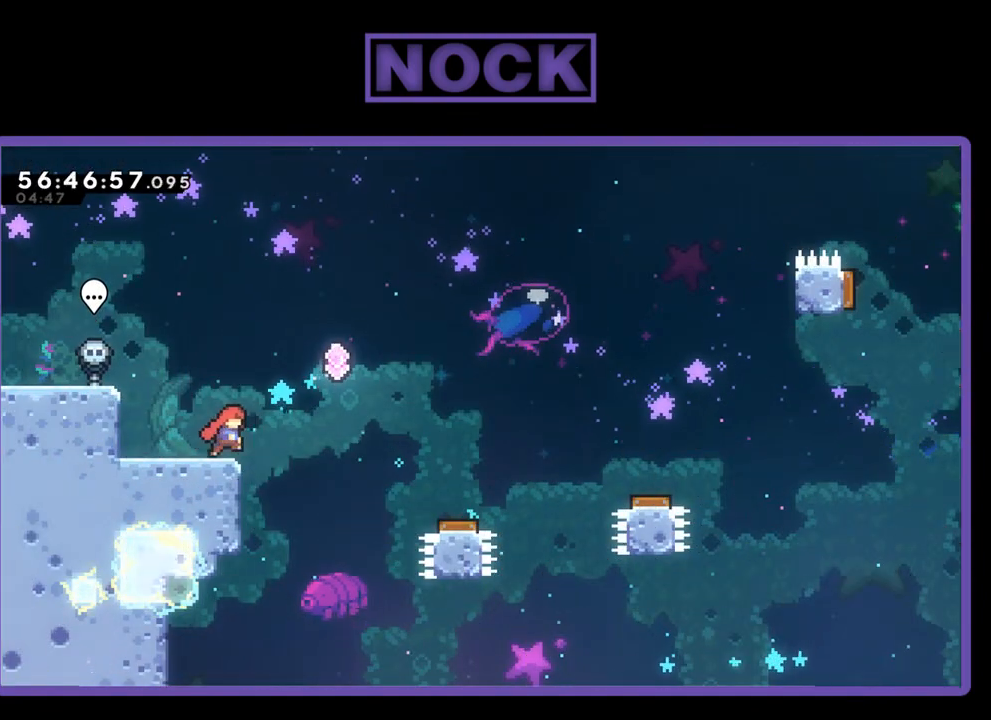
{"buttons": ["R2", "DPAD_RIGHT"], "right_stick": "center", "events": [[100, "CROSS", "down"], [467, "CROSS", "up"]]}
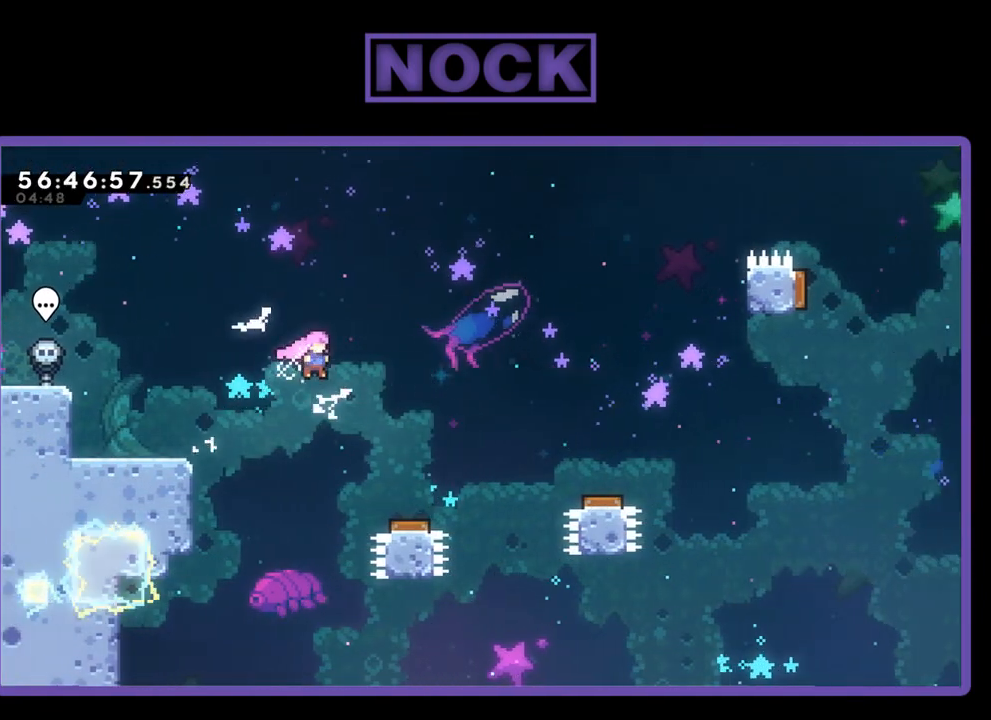
{"buttons": ["R2", "DPAD_RIGHT"], "right_stick": "center", "events": []}
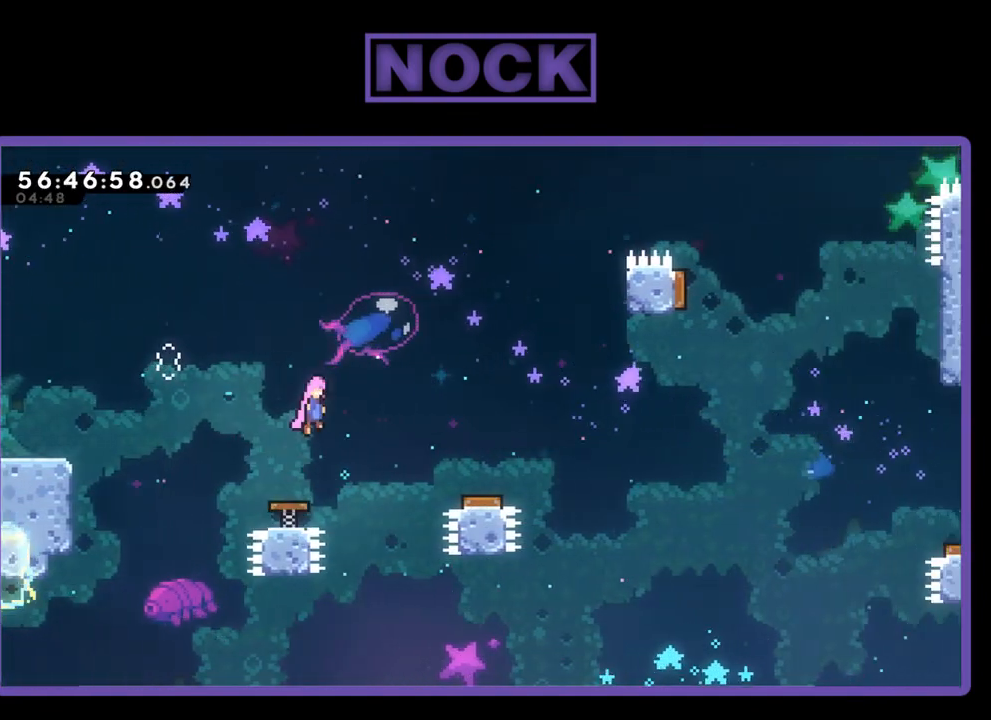
{"buttons": ["R2", "DPAD_RIGHT"], "right_stick": "center", "events": []}
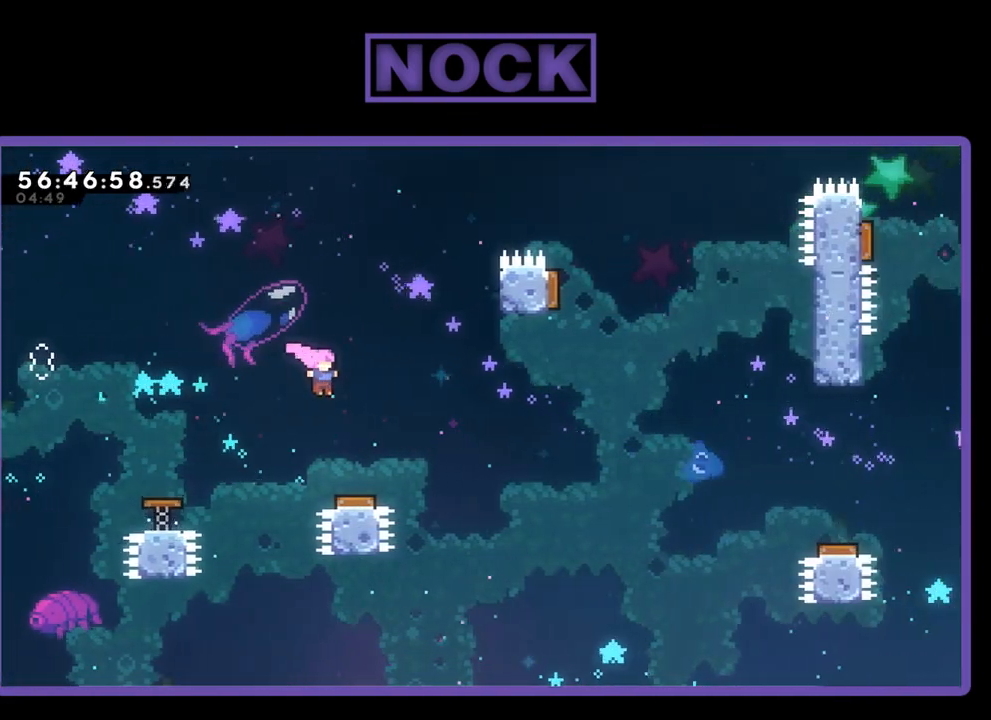
{"buttons": ["DPAD_RIGHT"], "right_stick": "center", "events": [[200, "R2", "up"]]}
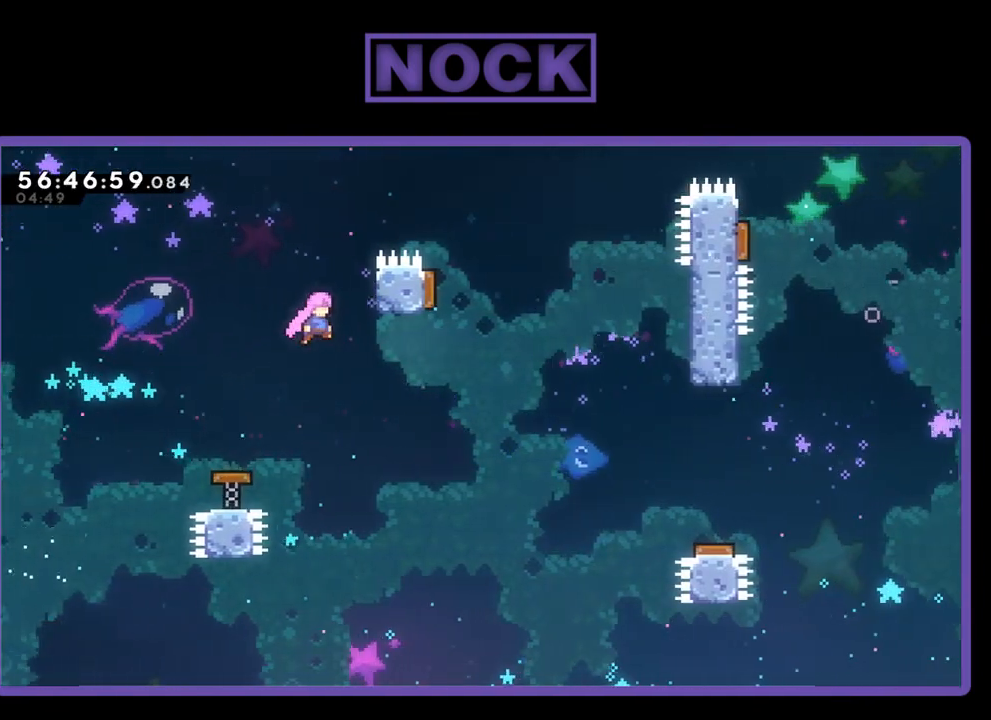
{"buttons": ["DPAD_RIGHT"], "right_stick": "center", "events": []}
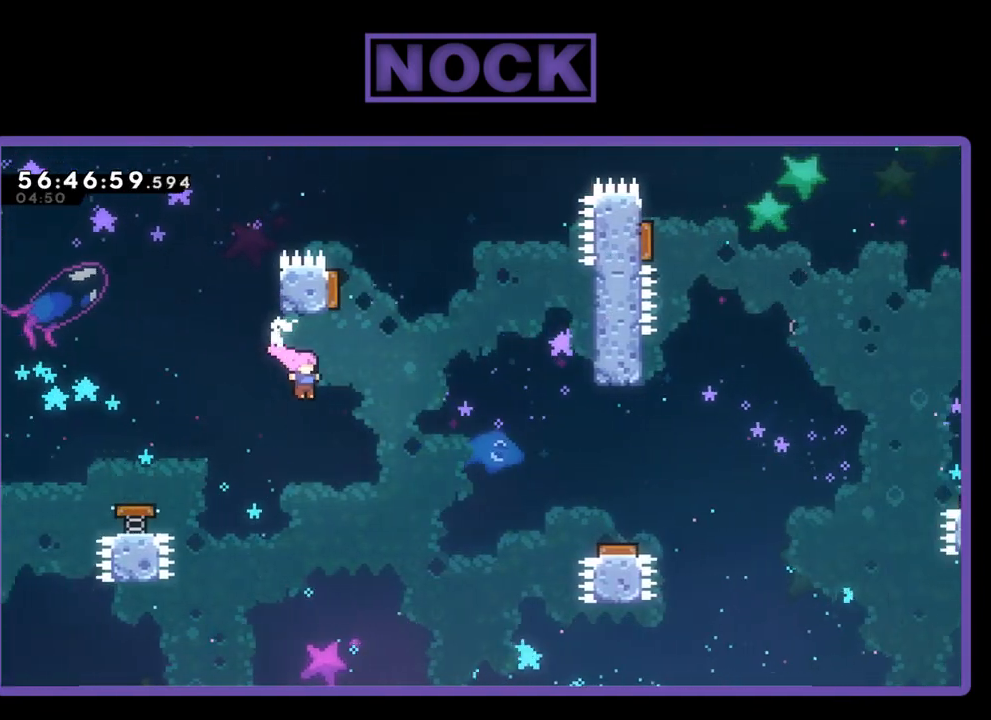
{"buttons": ["CIRCLE", "R2", "DPAD_UP", "DPAD_RIGHT"], "right_stick": "center", "events": [[33, "R2", "down"], [233, "DPAD_UP", "down"], [433, "CIRCLE", "down"]]}
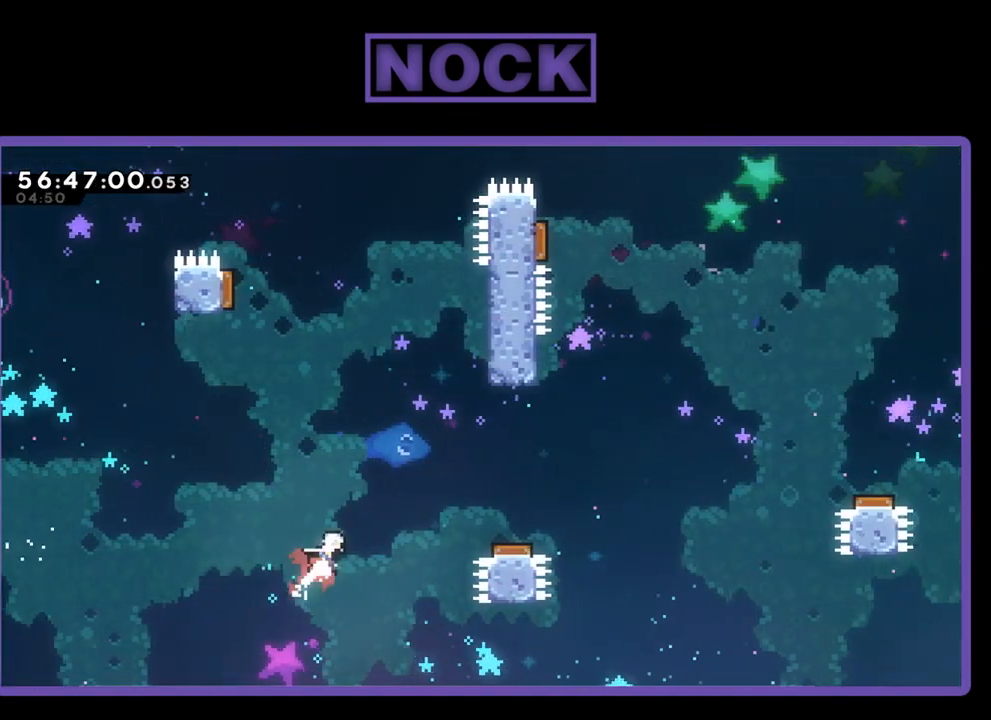
{"buttons": ["R2", "DPAD_LEFT"], "right_stick": "center", "events": [[400, "CIRCLE", "up"], [433, "DPAD_RIGHT", "up"], [467, "DPAD_UP", "up"], [500, "DPAD_LEFT", "down"]]}
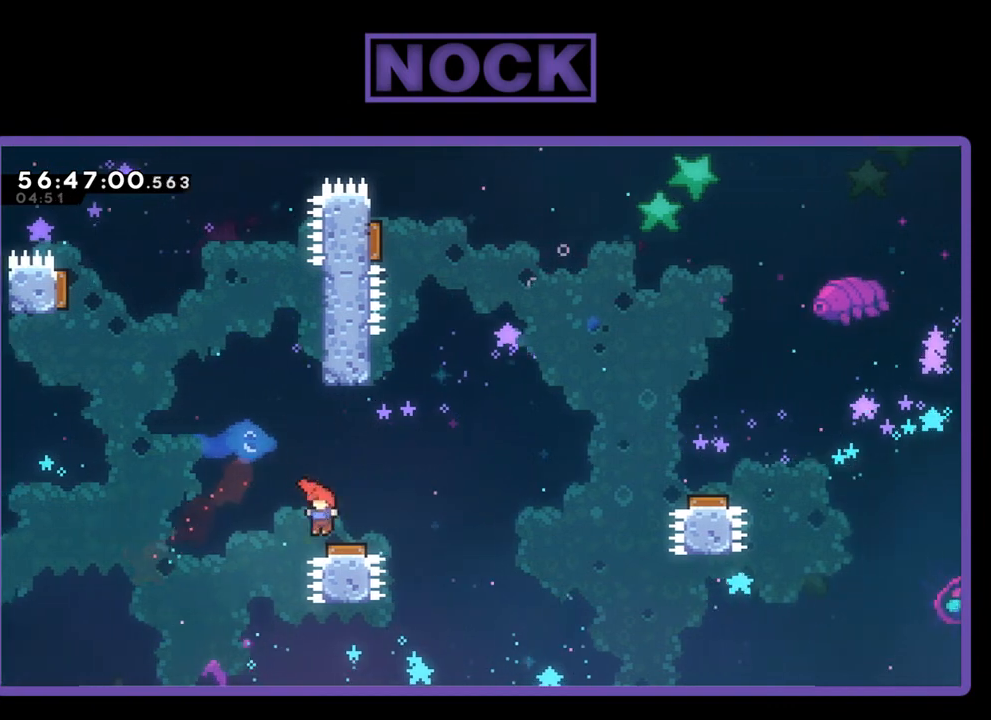
{"buttons": ["R2", "DPAD_UP", "DPAD_LEFT"], "right_stick": "center", "events": [[133, "DPAD_UP", "down"]]}
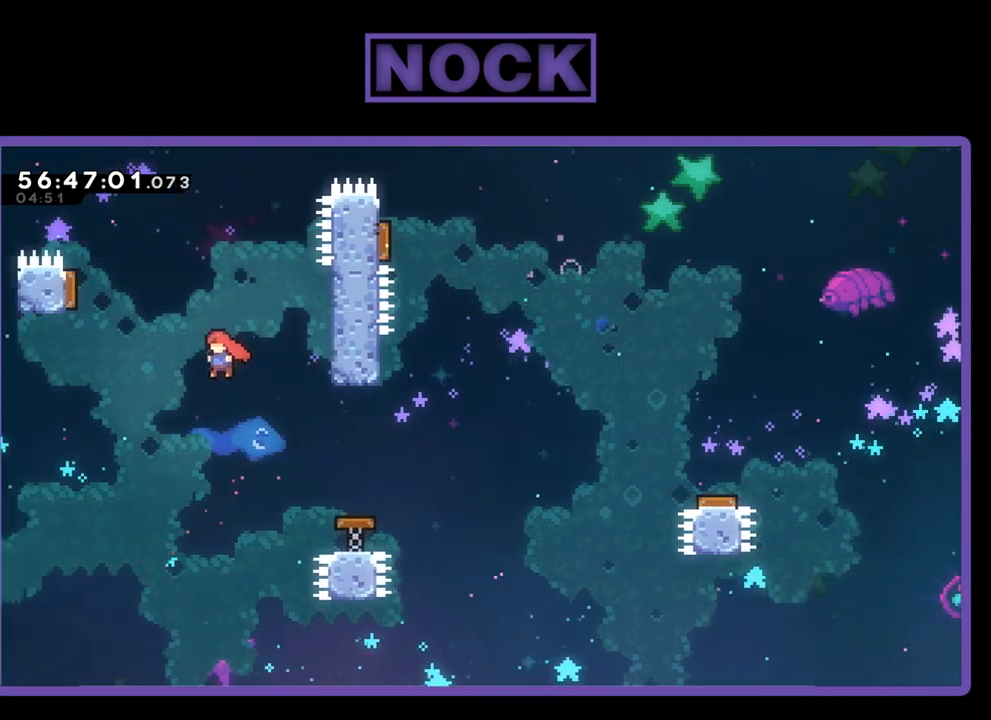
{"buttons": ["CIRCLE", "R2", "DPAD_UP"], "right_stick": "center", "events": [[167, "CIRCLE", "down"], [433, "DPAD_LEFT", "up"]]}